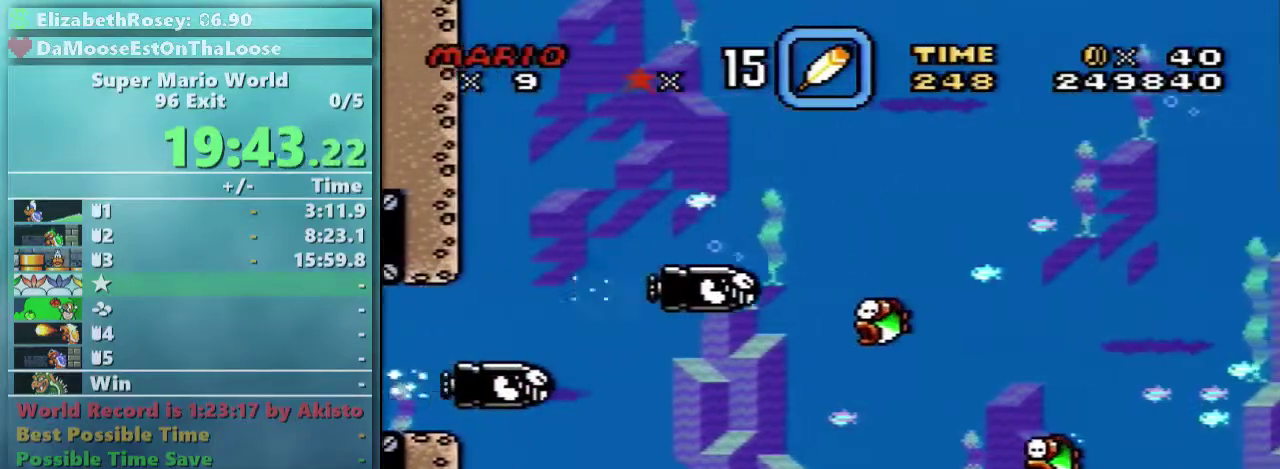
Gameplay with a controller (Nintendo layout); each line is a JSON object with the inputs held at the frame after it. "events" lists button and stick changes between this image and that frame as [ms after this image, input, new state], when the widget could be followed in between. Not read: DPAD_DOWN DPAD_RIGHT L3 R3.
{"buttons": ["B"], "events": [[17, "A", "down"], [17, "B", "up"], [117, "A", "up"], [117, "B", "down"], [217, "A", "down"], [217, "B", "up"], [317, "A", "up"], [317, "B", "down"], [367, "A", "down"], [367, "B", "up"], [467, "A", "up"], [467, "B", "down"]]}
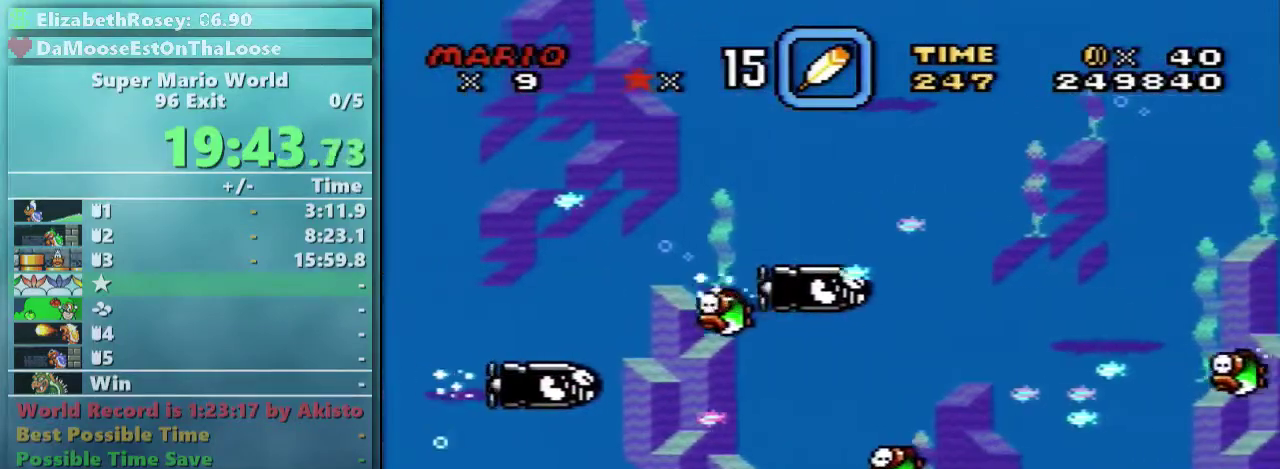
{"buttons": ["A"], "events": [[67, "A", "down"], [67, "B", "up"], [117, "B", "down"], [217, "B", "up"], [317, "A", "up"], [317, "B", "down"], [417, "A", "down"], [417, "B", "up"]]}
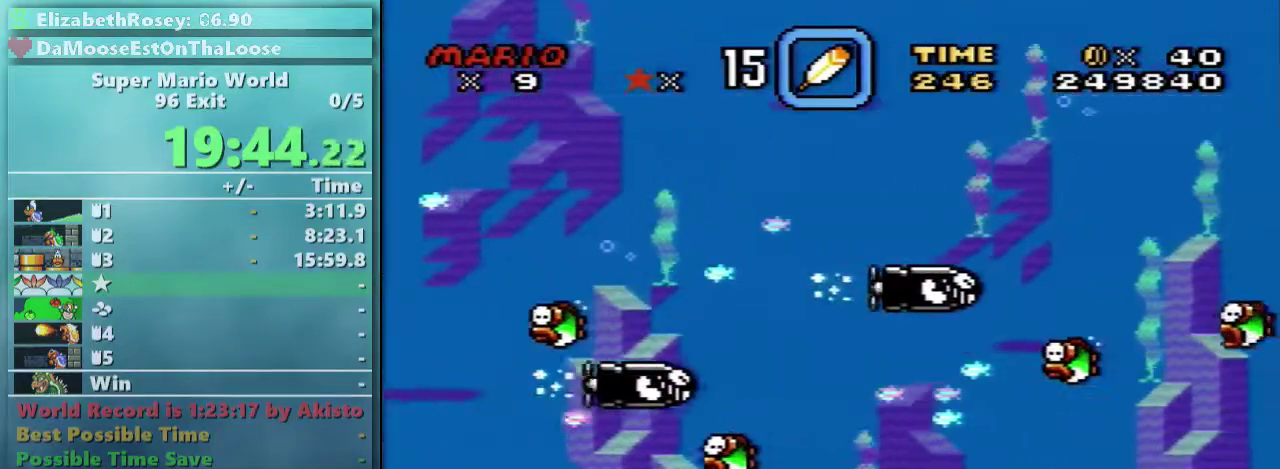
{"buttons": [], "events": [[17, "A", "up"], [17, "B", "down"], [67, "B", "up"]]}
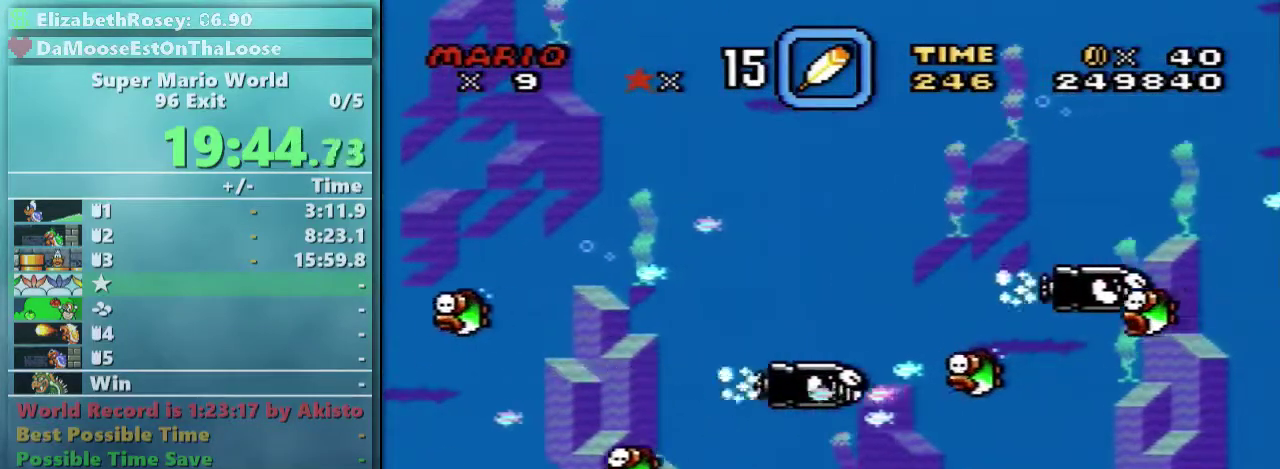
{"buttons": [], "events": [[67, "B", "down"], [167, "B", "up"]]}
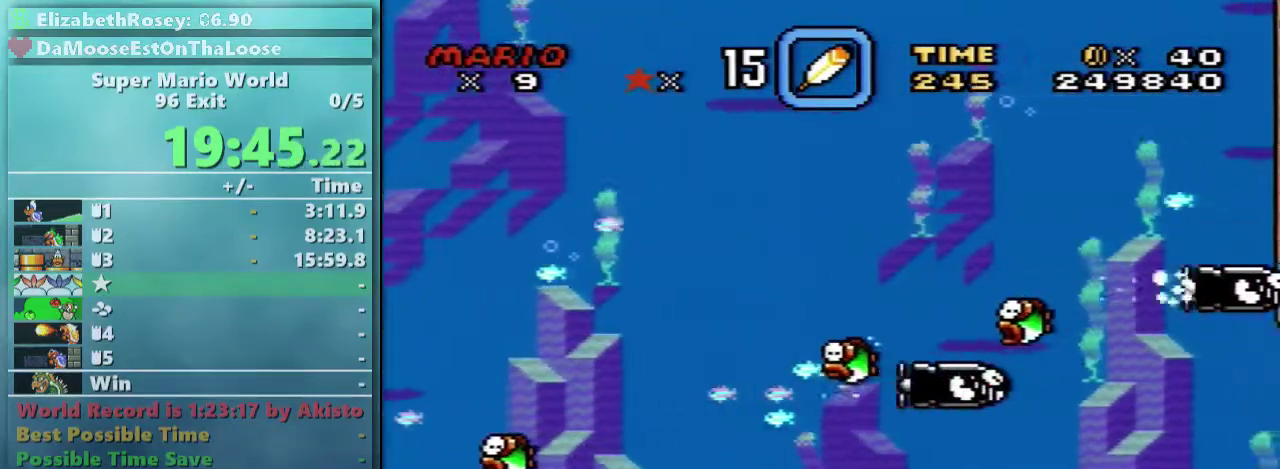
{"buttons": [], "events": [[117, "B", "down"], [267, "B", "up"]]}
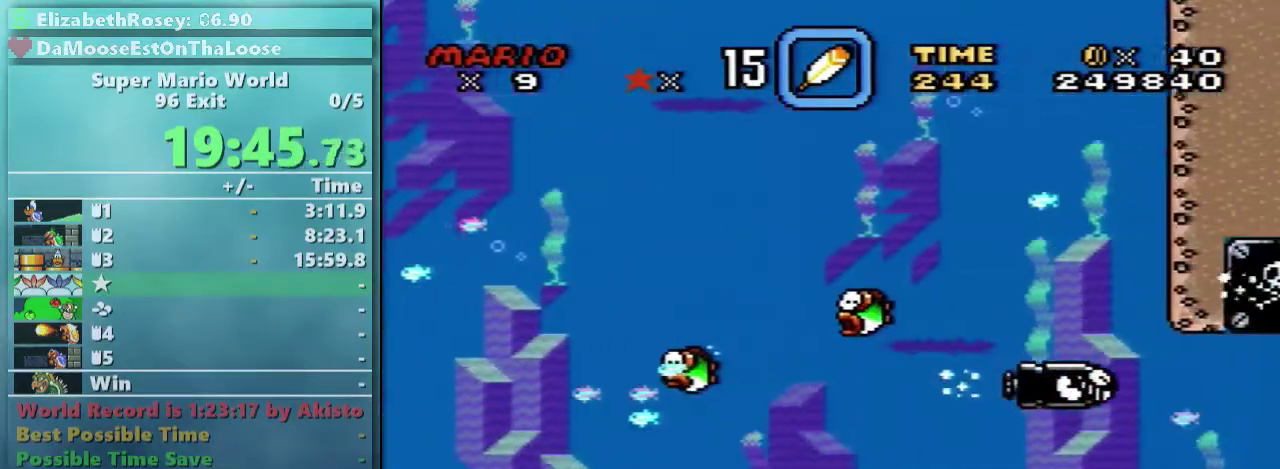
{"buttons": [], "events": [[317, "B", "down"], [367, "B", "up"]]}
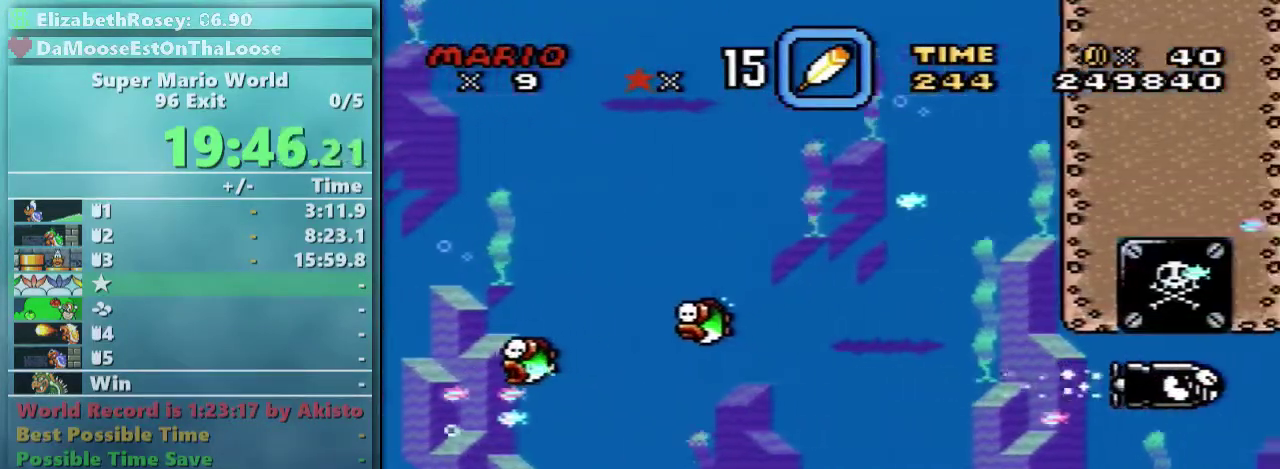
{"buttons": ["A", "B"], "events": [[217, "B", "down"], [333, "B", "up"], [417, "A", "down"], [467, "B", "down"]]}
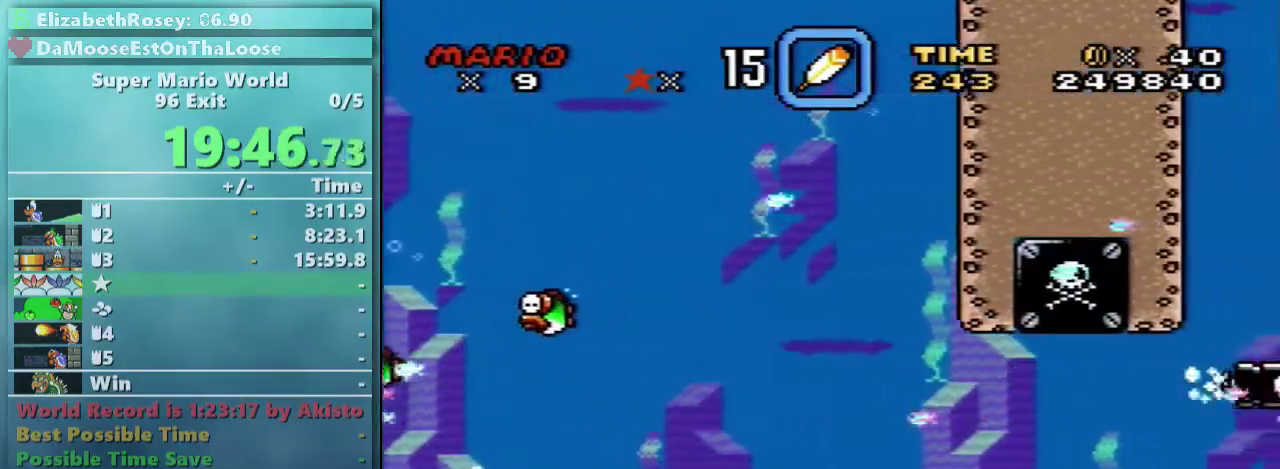
{"buttons": ["A"], "events": [[17, "A", "up"], [67, "A", "down"], [67, "B", "up"], [167, "A", "up"], [167, "B", "down"], [267, "A", "down"], [267, "B", "up"], [367, "A", "up"], [367, "B", "down"], [417, "A", "down"], [467, "B", "up"]]}
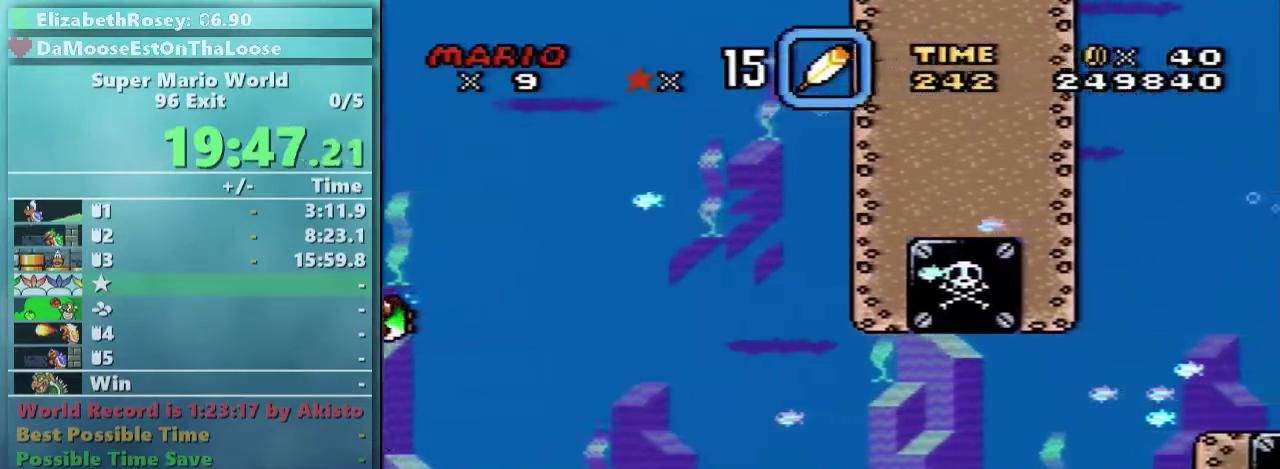
{"buttons": ["A"], "events": [[67, "B", "down"], [117, "B", "up"], [233, "B", "down"], [317, "B", "up"], [367, "B", "down"], [467, "B", "up"]]}
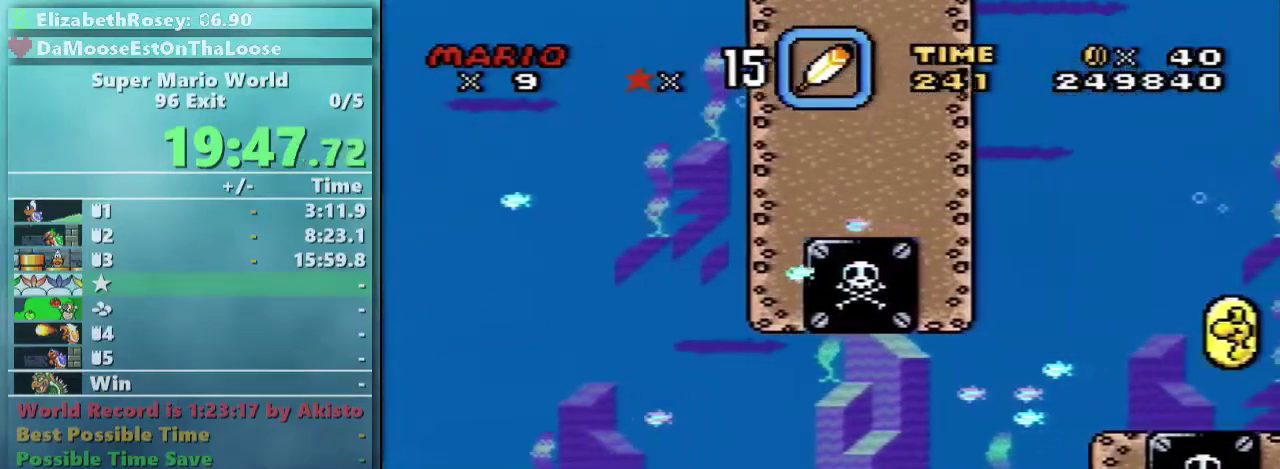
{"buttons": [], "events": [[67, "B", "down"], [117, "B", "up"], [217, "A", "up"]]}
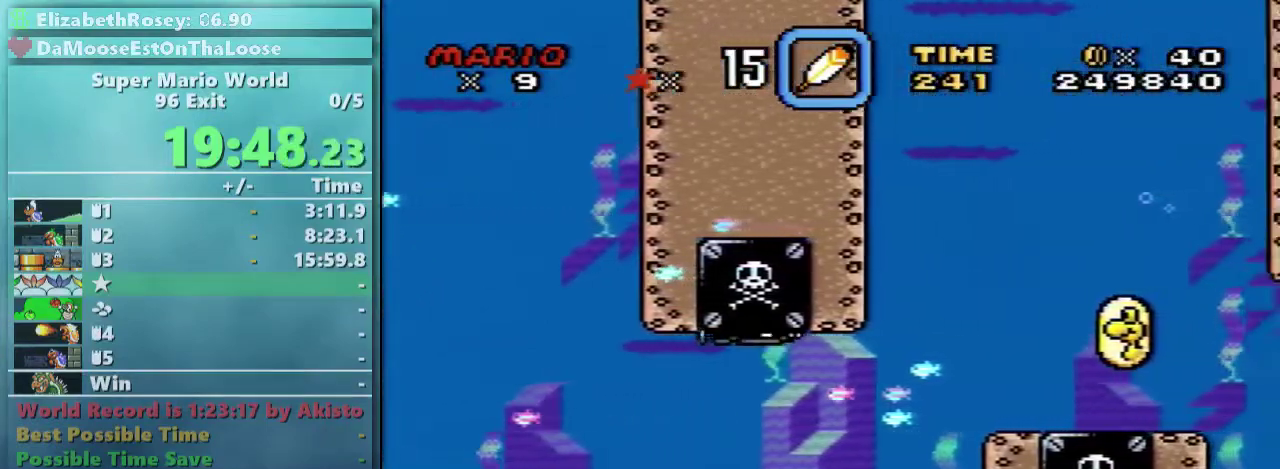
{"buttons": [], "events": [[117, "B", "down"], [217, "B", "up"]]}
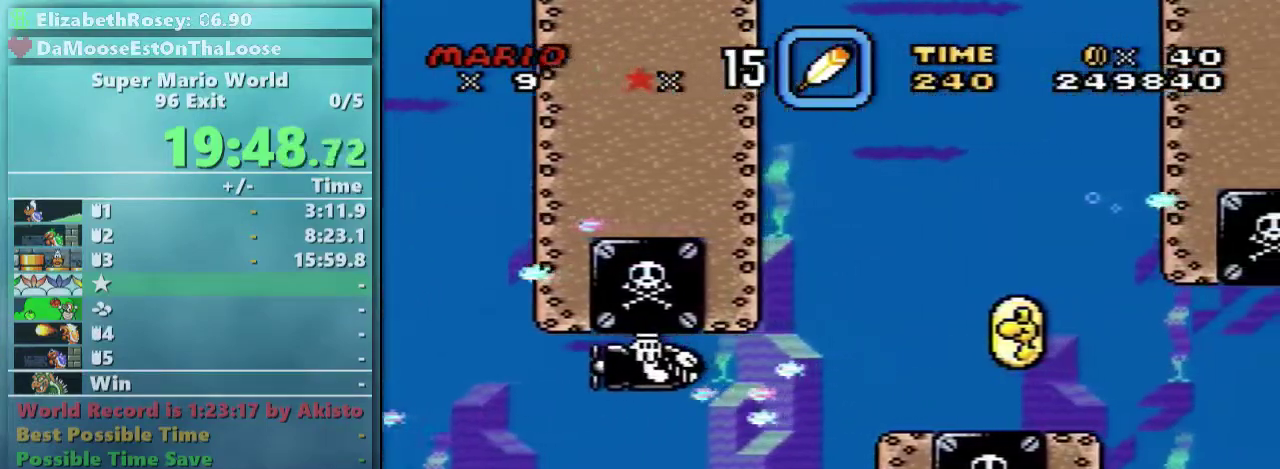
{"buttons": [], "events": [[117, "B", "down"], [167, "B", "up"]]}
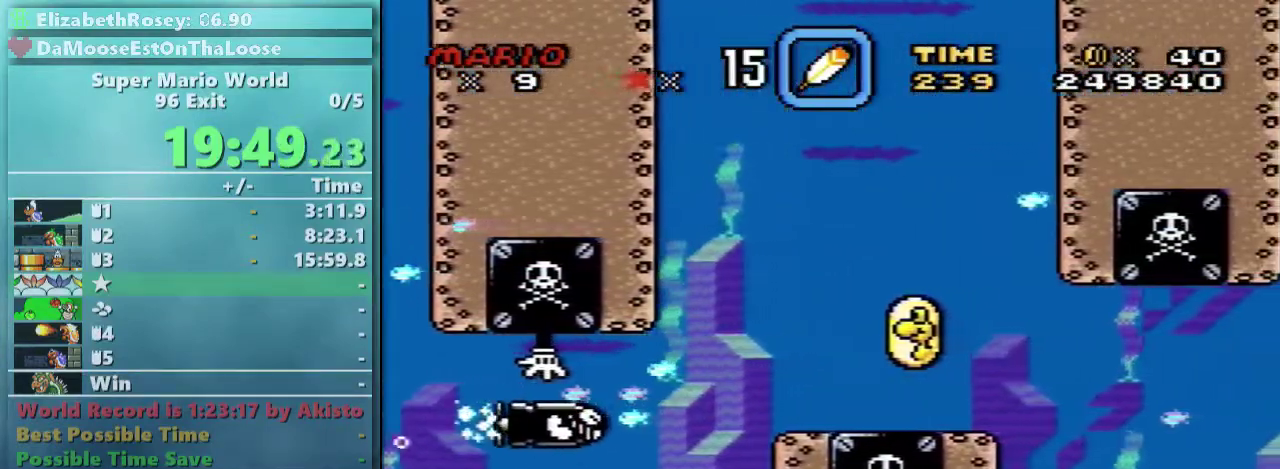
{"buttons": [], "events": [[67, "B", "down"], [117, "B", "up"]]}
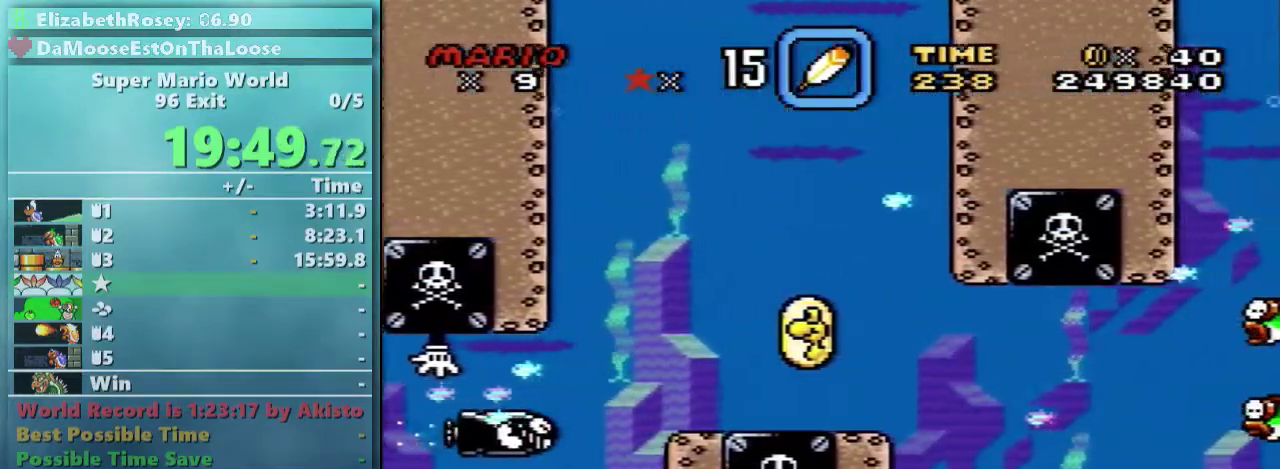
{"buttons": [], "events": [[67, "B", "down"], [117, "B", "up"]]}
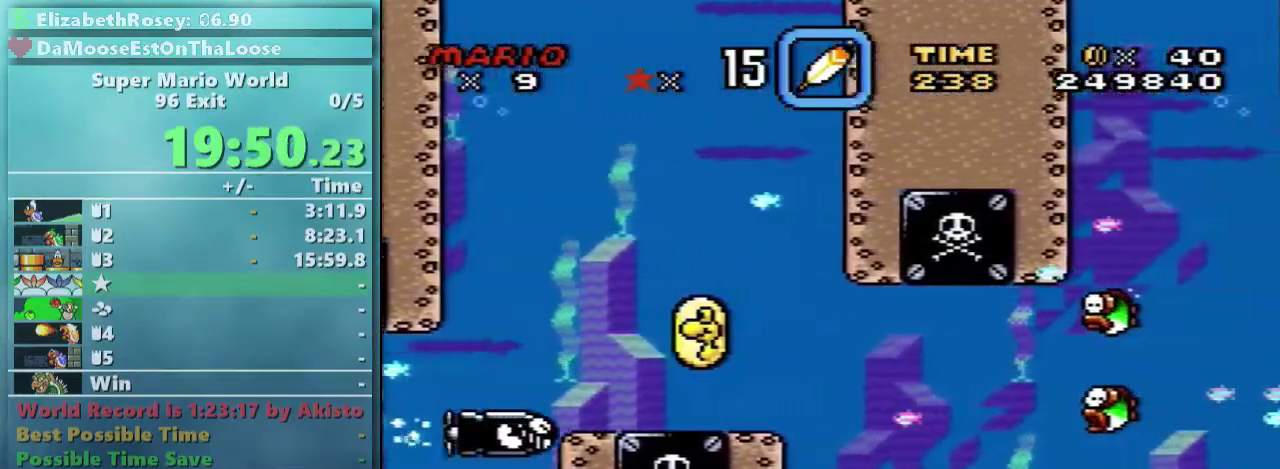
{"buttons": [], "events": [[167, "B", "down"], [217, "B", "up"]]}
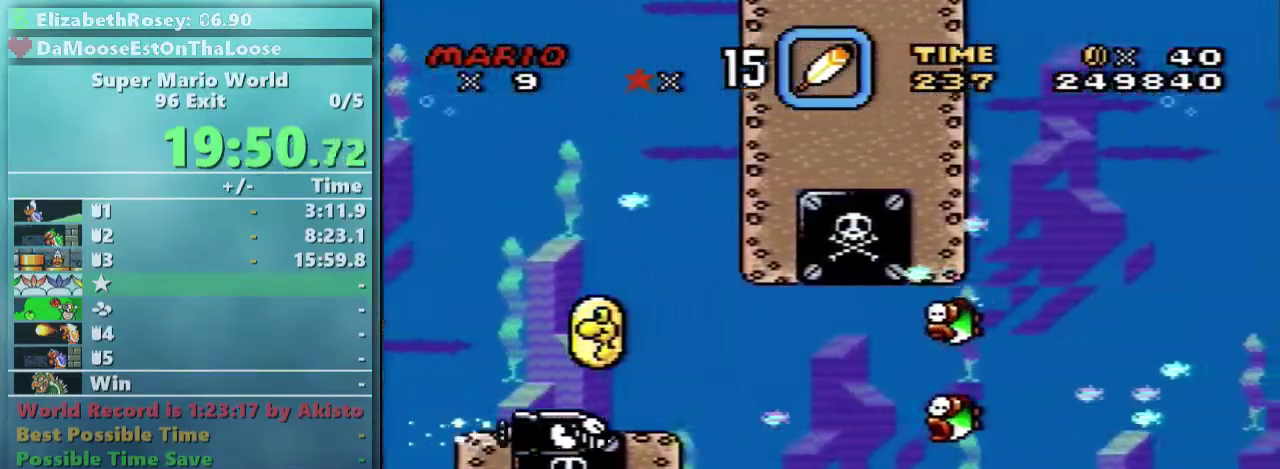
{"buttons": [], "events": [[317, "B", "down"], [417, "B", "up"]]}
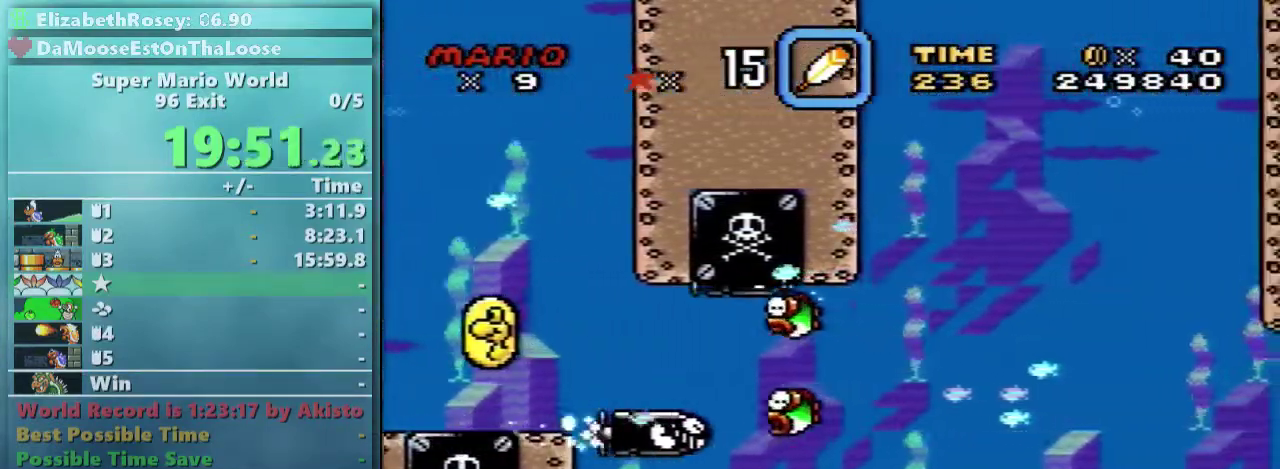
{"buttons": [], "events": [[317, "B", "down"], [417, "B", "up"]]}
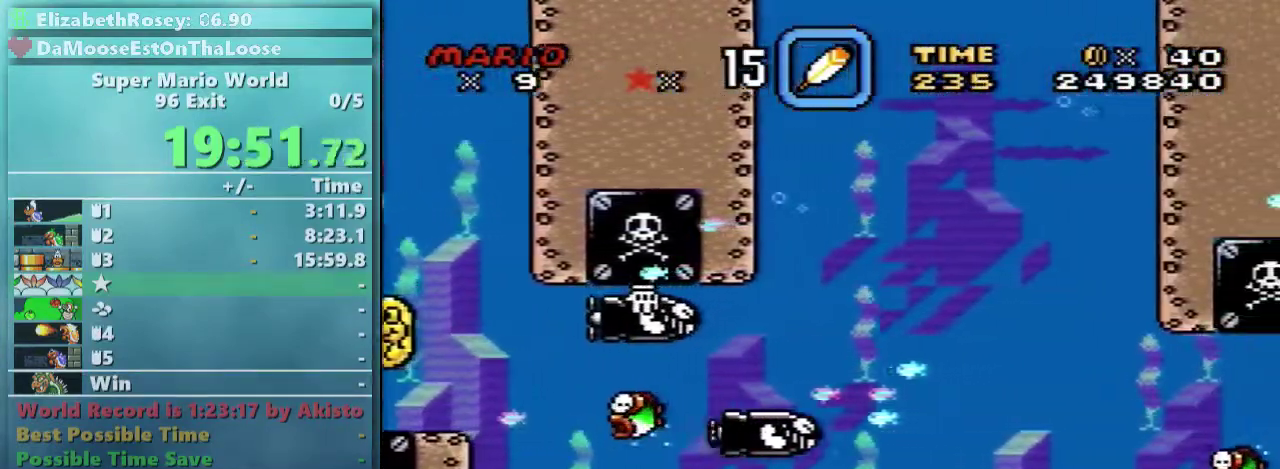
{"buttons": [], "events": [[33, "B", "down"], [117, "B", "up"], [217, "B", "down"], [217, "Y", "down"], [317, "Y", "up"], [383, "B", "up"]]}
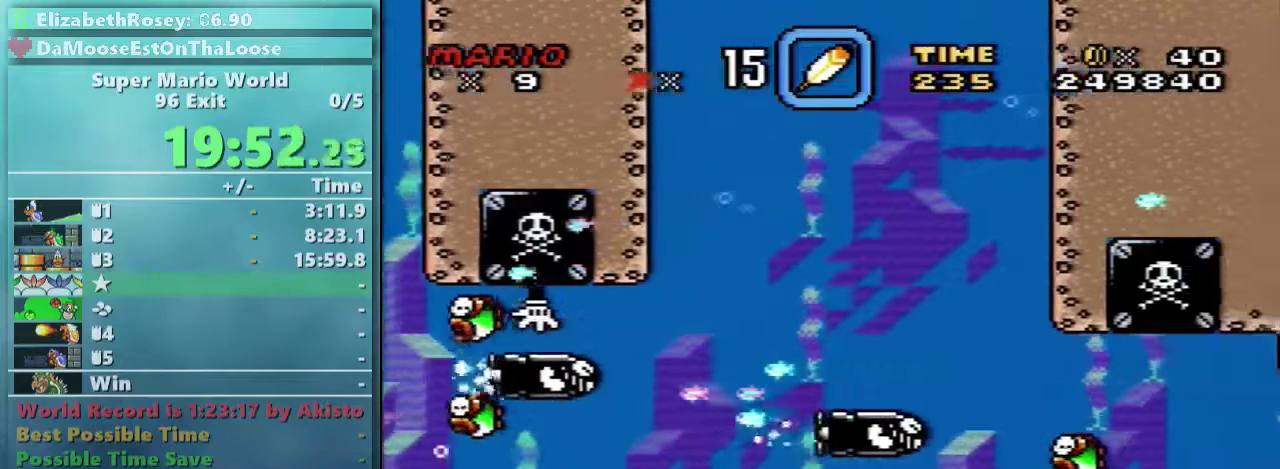
{"buttons": [], "events": []}
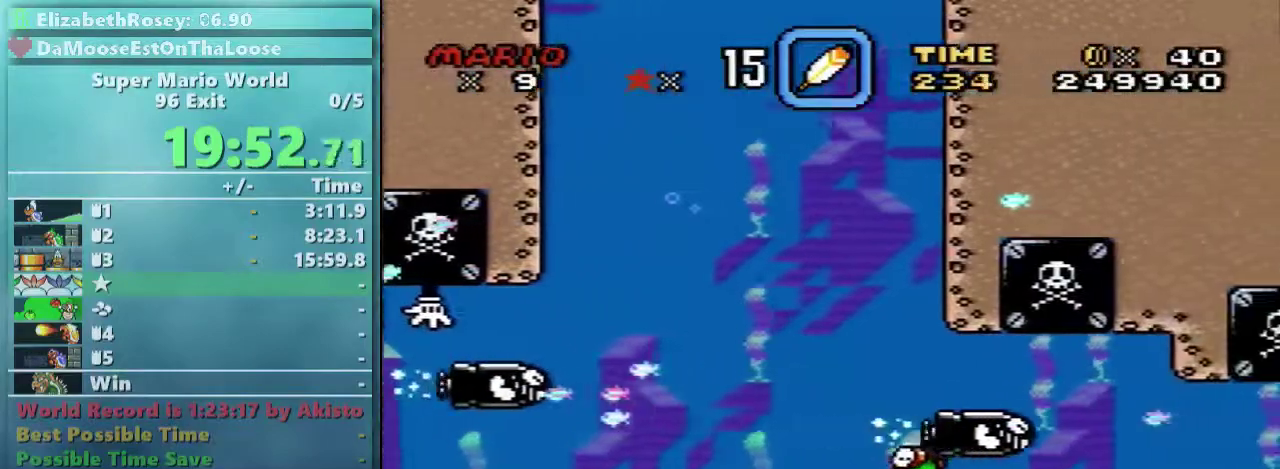
{"buttons": [], "events": [[117, "B", "down"], [183, "B", "up"]]}
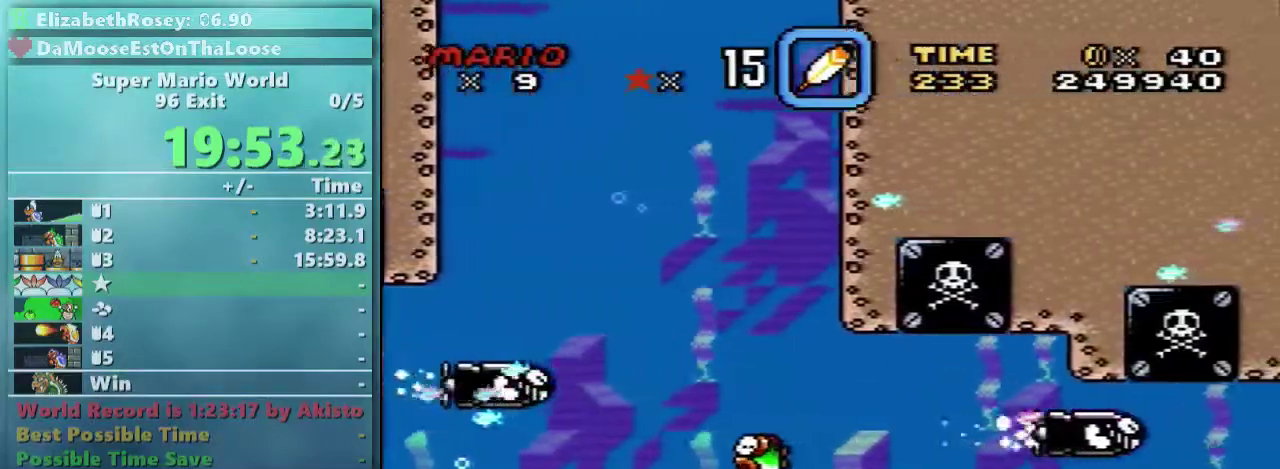
{"buttons": [], "events": [[317, "B", "down"], [417, "B", "up"]]}
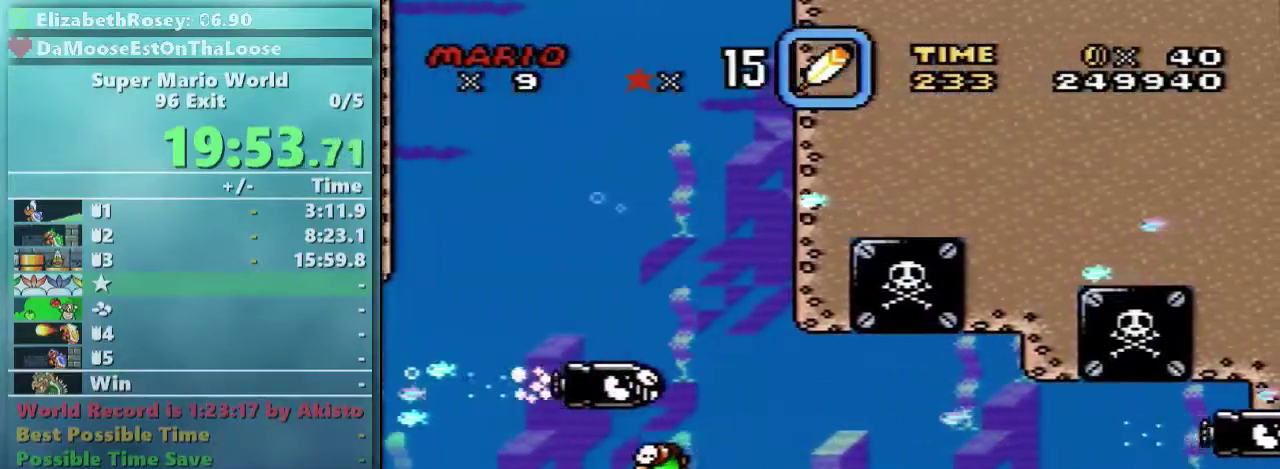
{"buttons": ["B"], "events": [[467, "B", "down"]]}
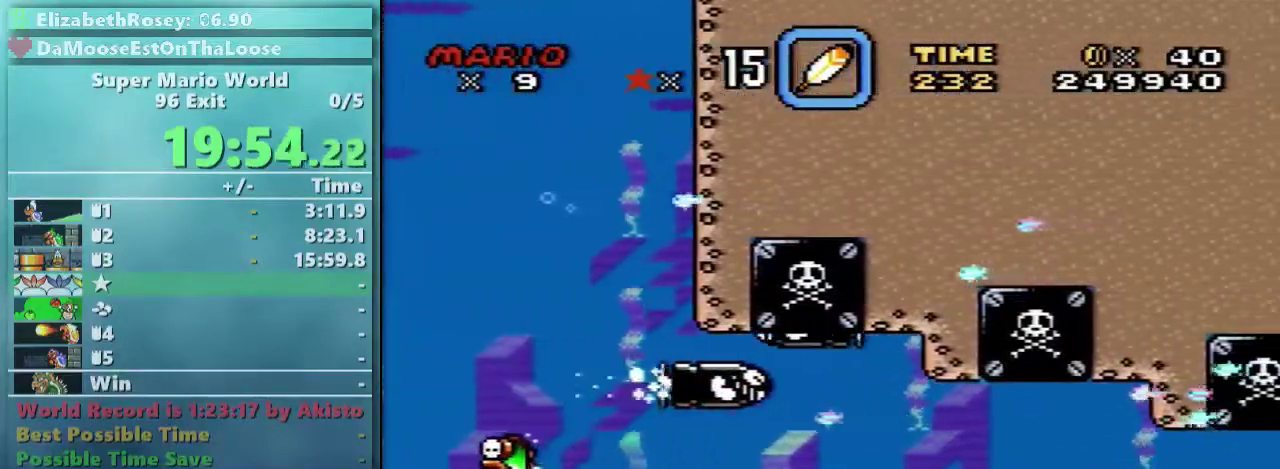
{"buttons": [], "events": [[67, "B", "up"]]}
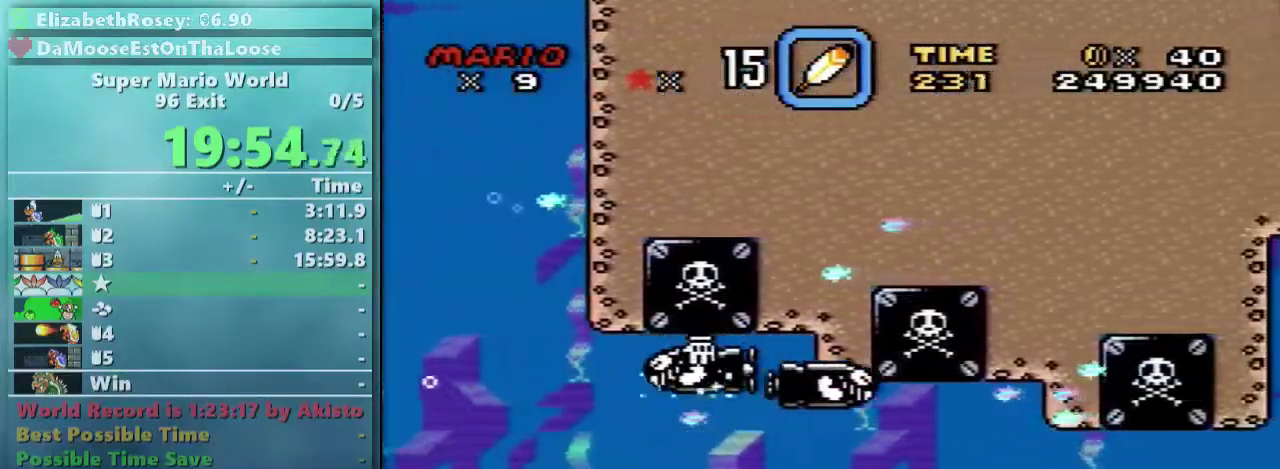
{"buttons": ["B"], "events": [[17, "A", "down"], [83, "B", "down"], [117, "A", "up"], [217, "A", "down"], [217, "B", "up"], [267, "A", "up"], [267, "B", "down"], [367, "A", "down"], [367, "B", "up"], [483, "A", "up"], [483, "B", "down"]]}
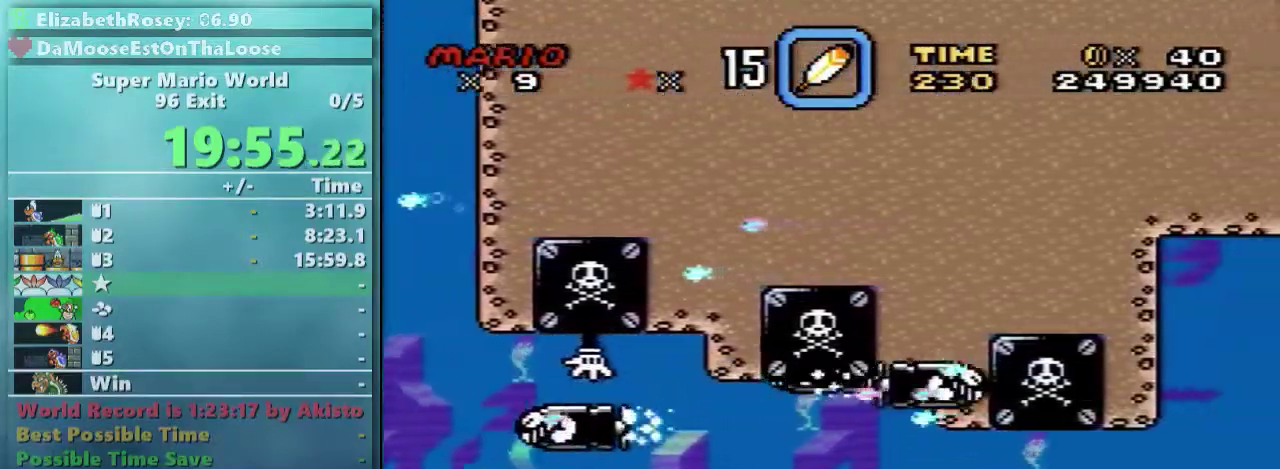
{"buttons": ["B"], "events": [[17, "A", "down"], [17, "B", "up"], [133, "A", "up"], [133, "B", "down"], [217, "A", "down"], [217, "B", "up"], [317, "A", "up"], [317, "B", "down"], [367, "A", "down"], [367, "B", "up"], [467, "A", "up"], [467, "B", "down"]]}